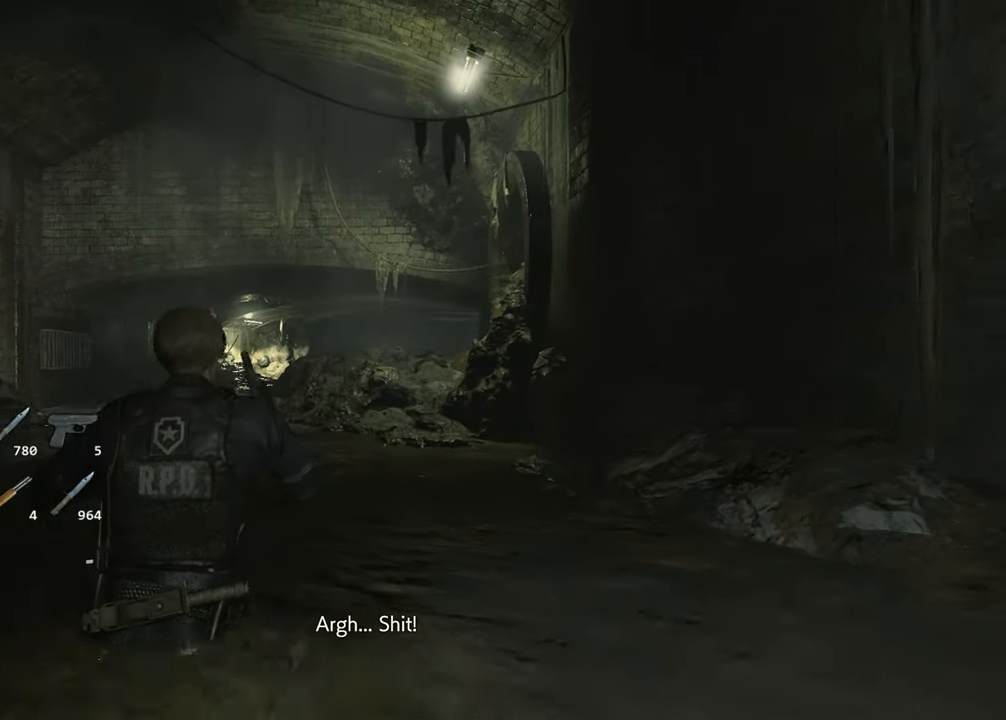
Gameplay with keyboard and mouse; each line is a JSON object with the keys and mouse buttons held at the frame after it. "events" lists presses ("down") and releases ("up") of "1", "2", "3", "4", "a", "alt", "c", "ctrl", "d", "e", "escape", "f", "q", "r", "s", "shift", "space", "tab", "v", "w", "x", "z", "mouse_left" and "mouse_right" between this image and that frame as [ms after this image, input, new state], when the widget could be followed in between. "mouse_left", "mouse_right" = the "left", "right" buttons of the "mouse" list. No other keys are recorded. Not read: mouse_move.
{"keys": ["shift", "w"], "mouse": [], "events": []}
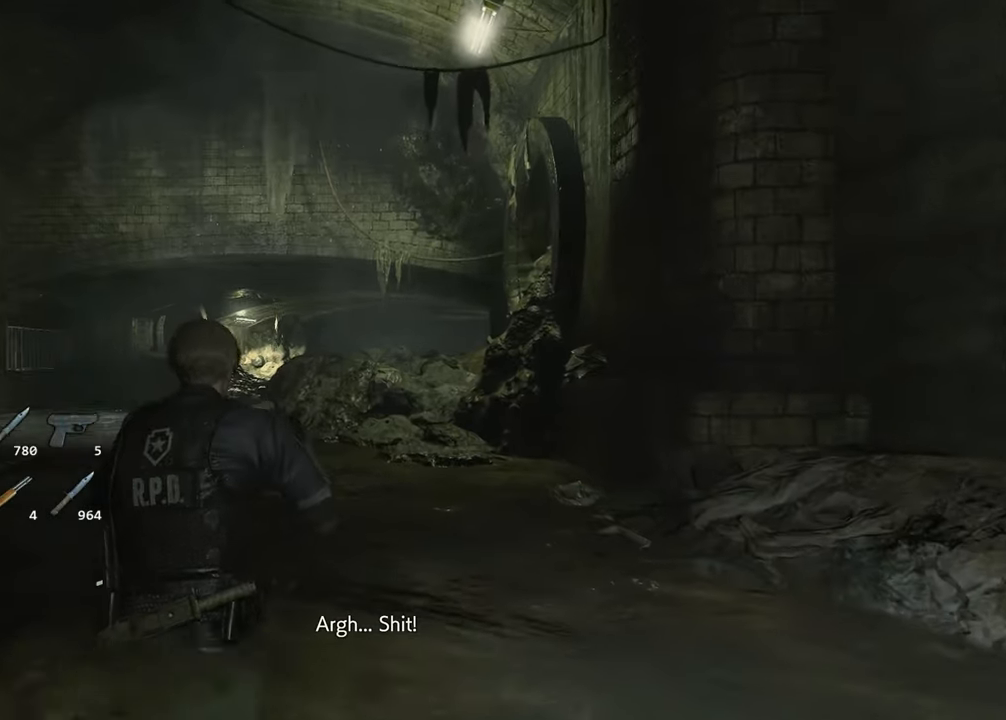
{"keys": ["shift", "w"], "mouse": [], "events": []}
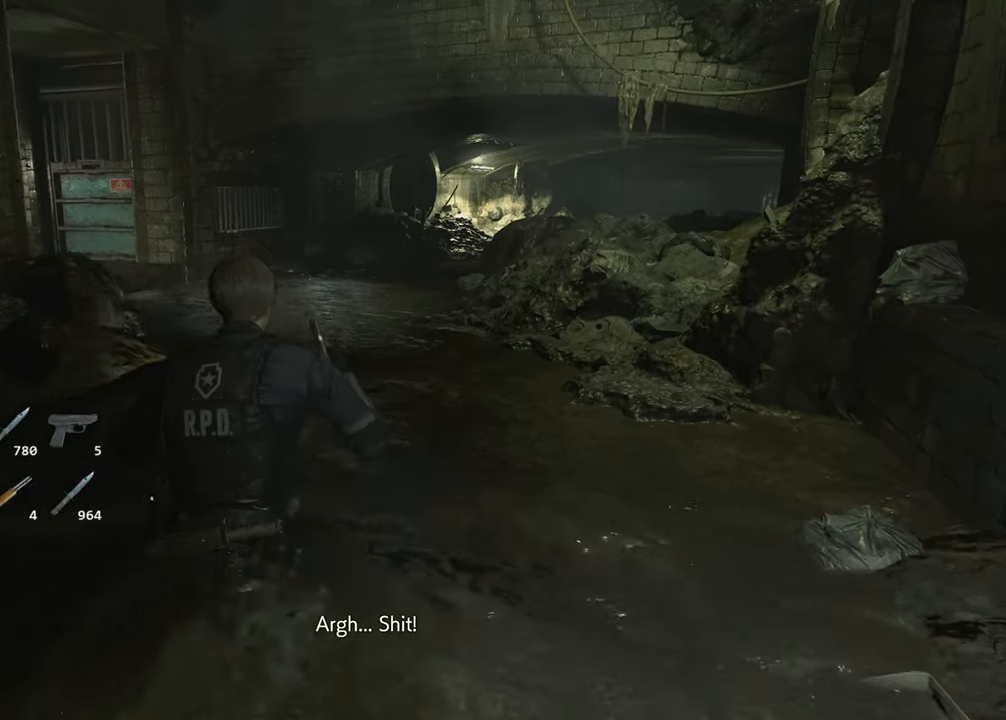
{"keys": ["shift", "w"], "mouse": [], "events": []}
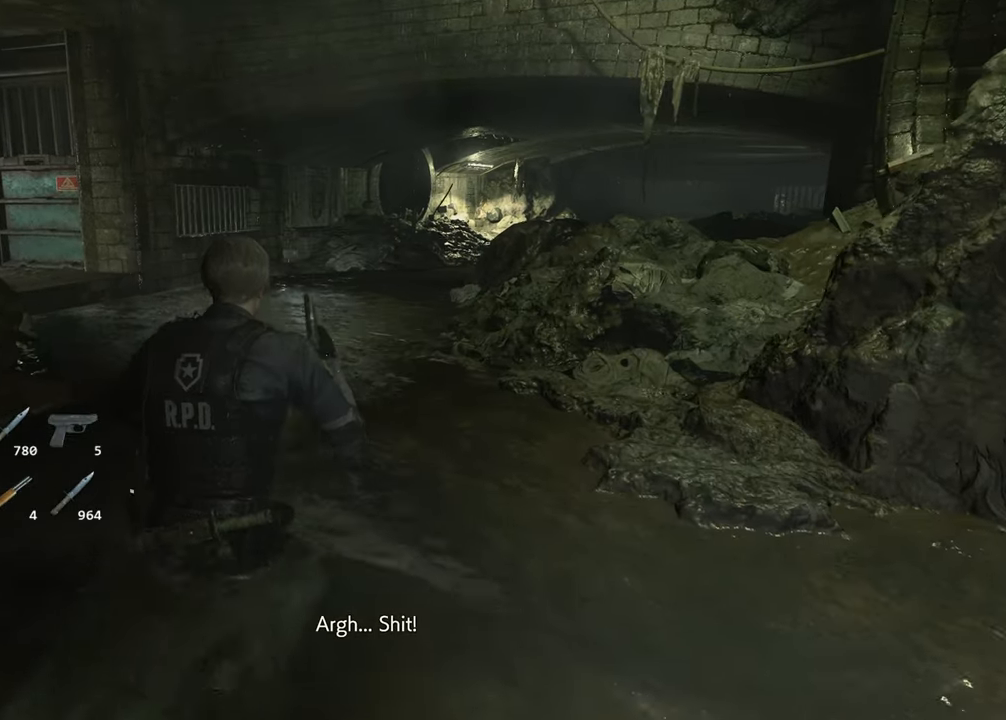
{"keys": ["shift", "w"], "mouse": [], "events": []}
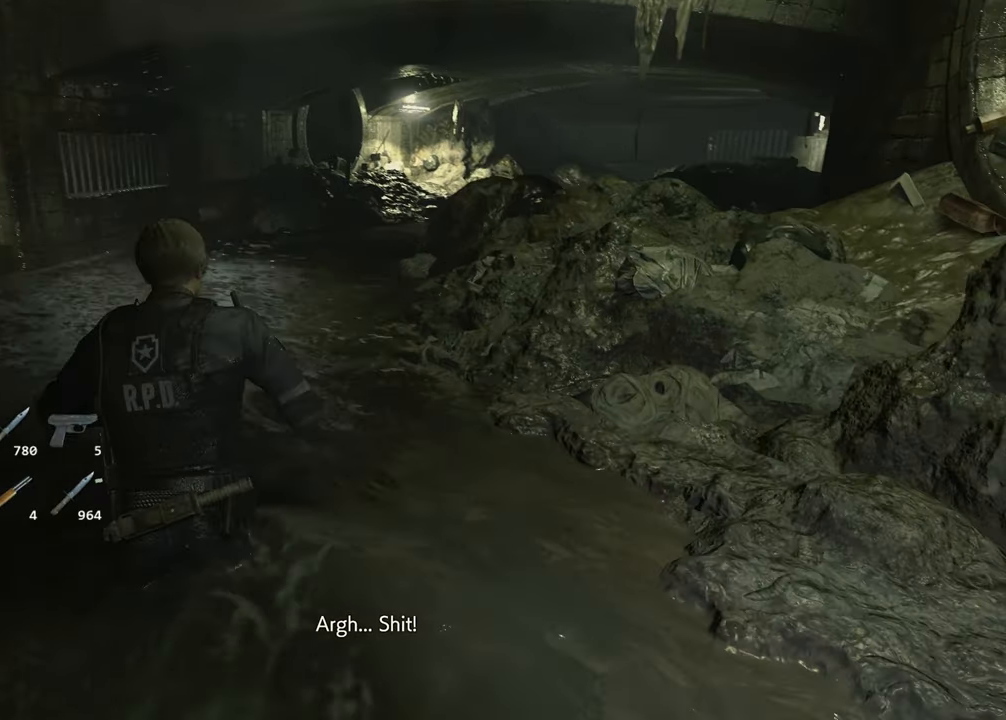
{"keys": ["shift", "w"], "mouse": [], "events": []}
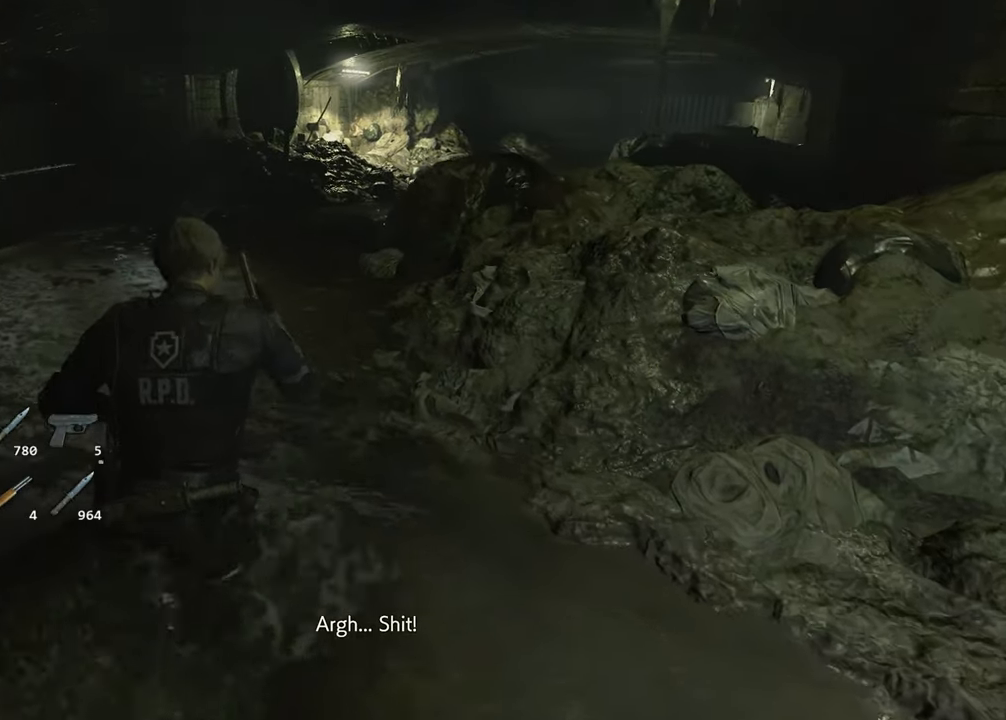
{"keys": ["shift", "w"], "mouse": [], "events": []}
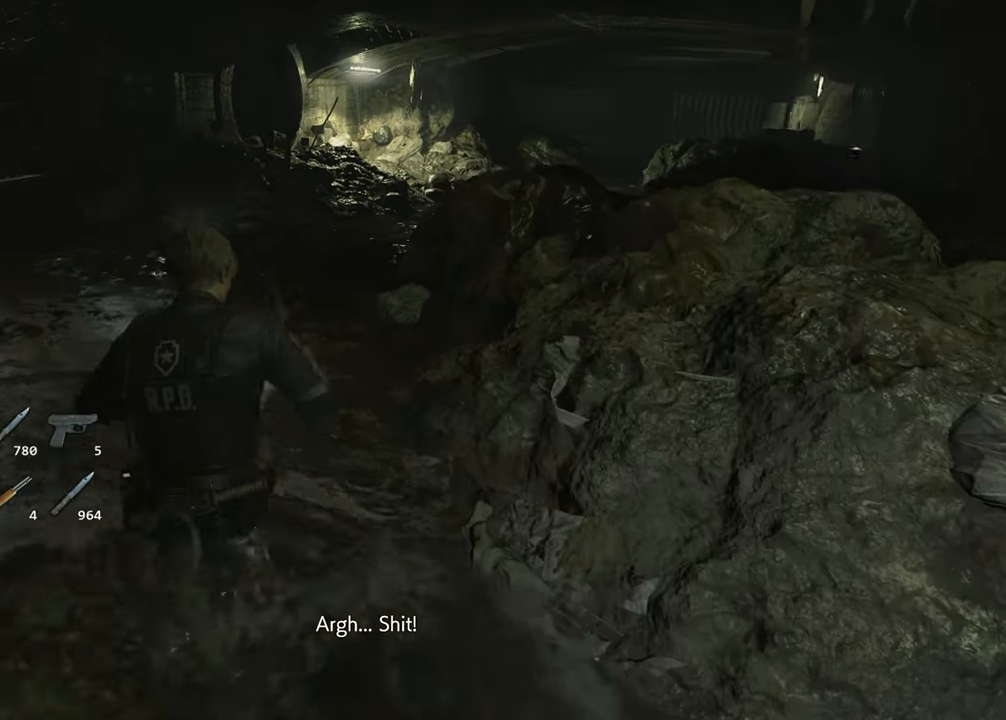
{"keys": ["shift", "w"], "mouse": [], "events": []}
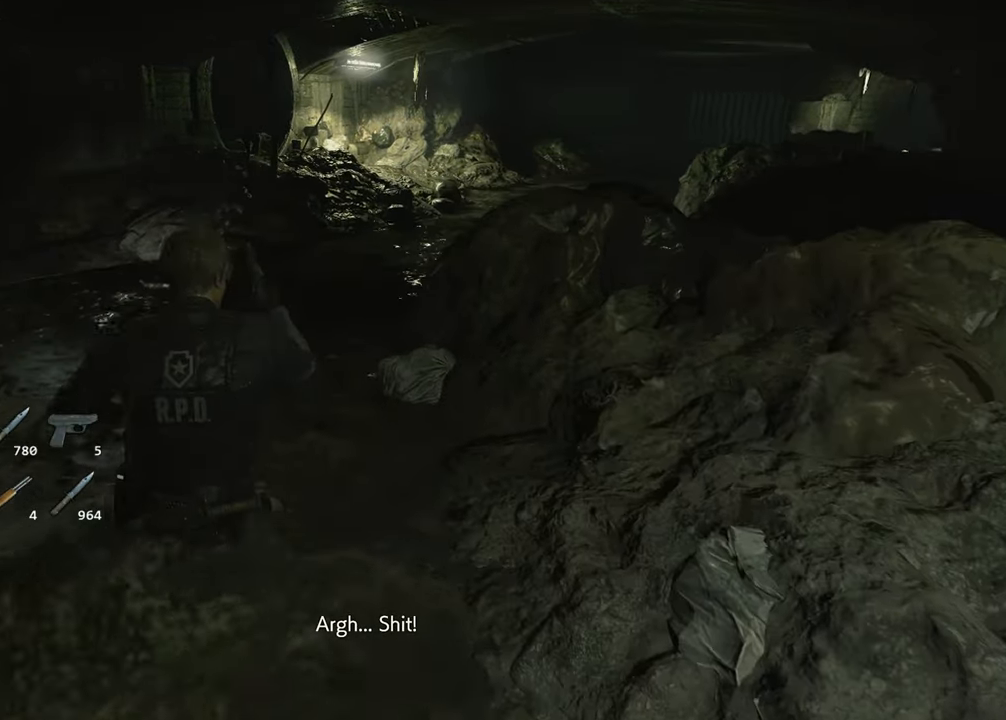
{"keys": ["shift", "w"], "mouse": [], "events": []}
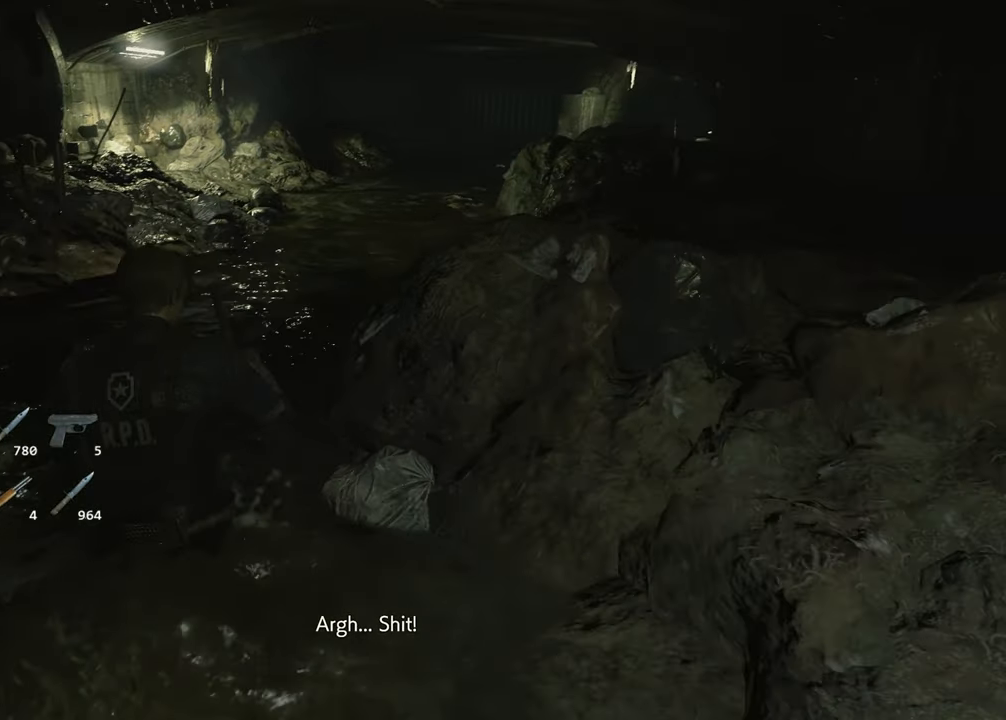
{"keys": ["shift", "w"], "mouse": [], "events": []}
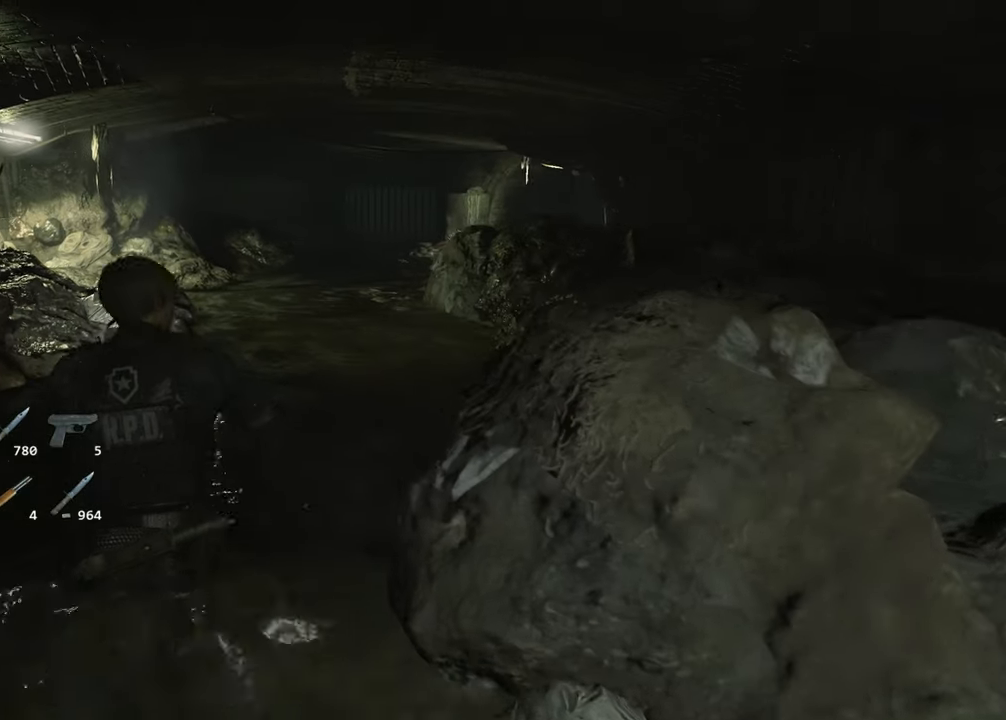
{"keys": ["shift", "w"], "mouse": [], "events": []}
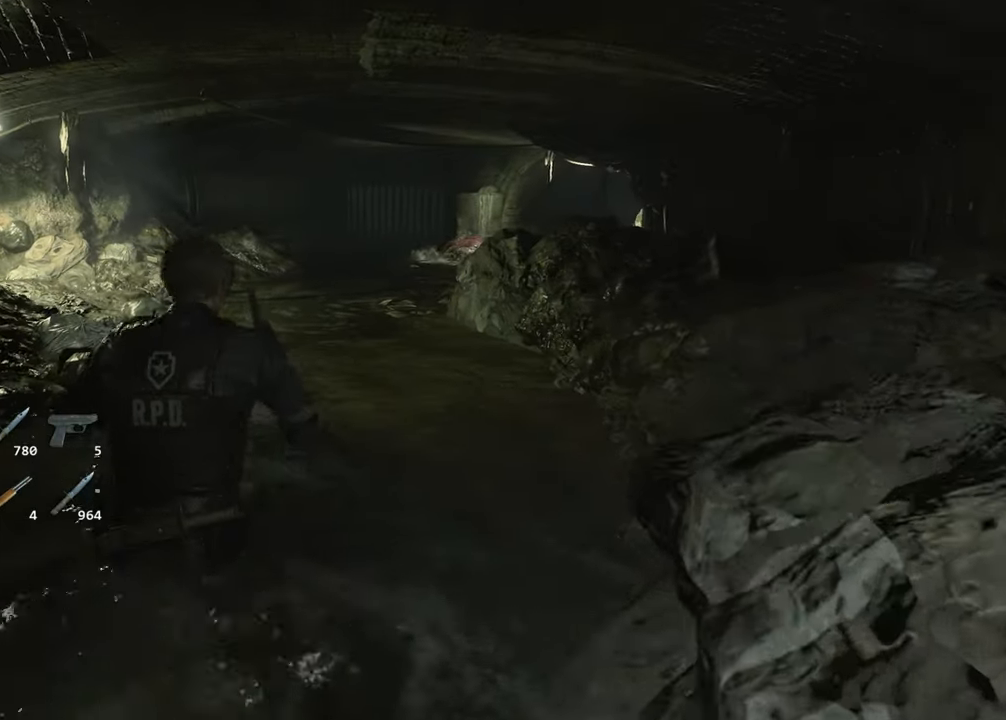
{"keys": ["shift", "w"], "mouse": [], "events": []}
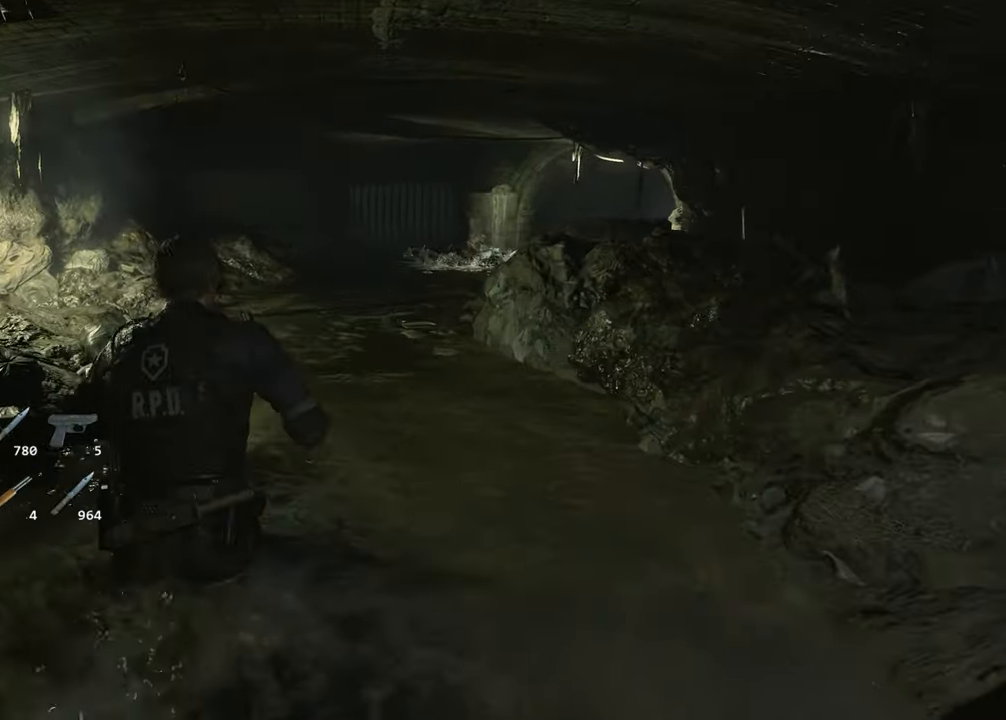
{"keys": ["shift", "w"], "mouse": [], "events": []}
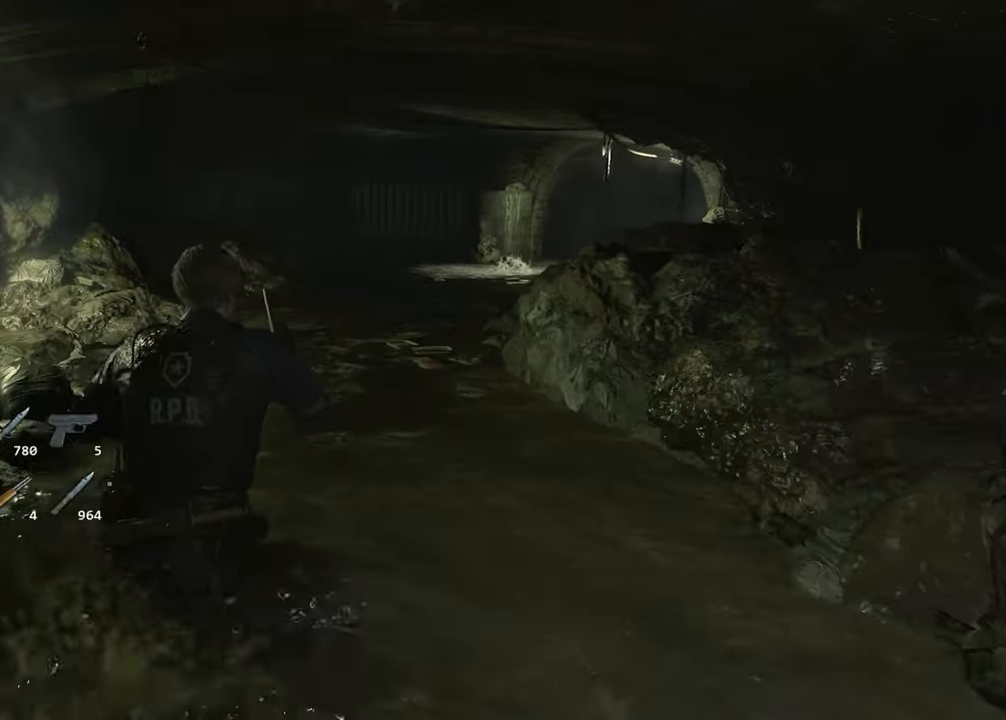
{"keys": ["shift", "w"], "mouse": [], "events": [[117, "d", "down"], [400, "d", "up"]]}
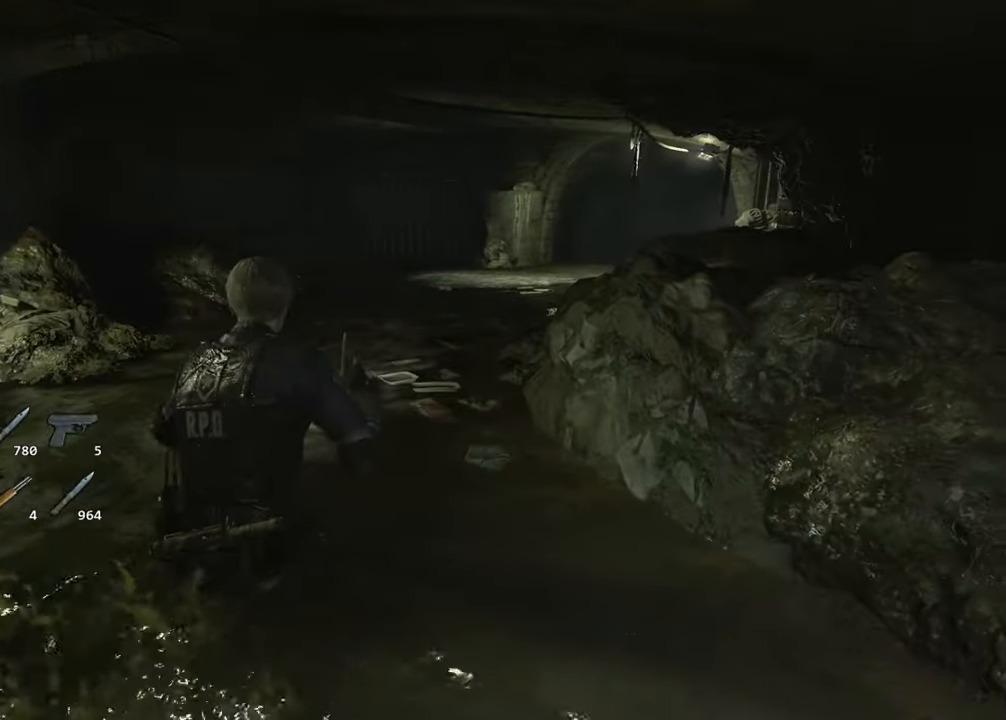
{"keys": ["shift", "w"], "mouse": [], "events": [[333, "d", "down"], [467, "d", "up"]]}
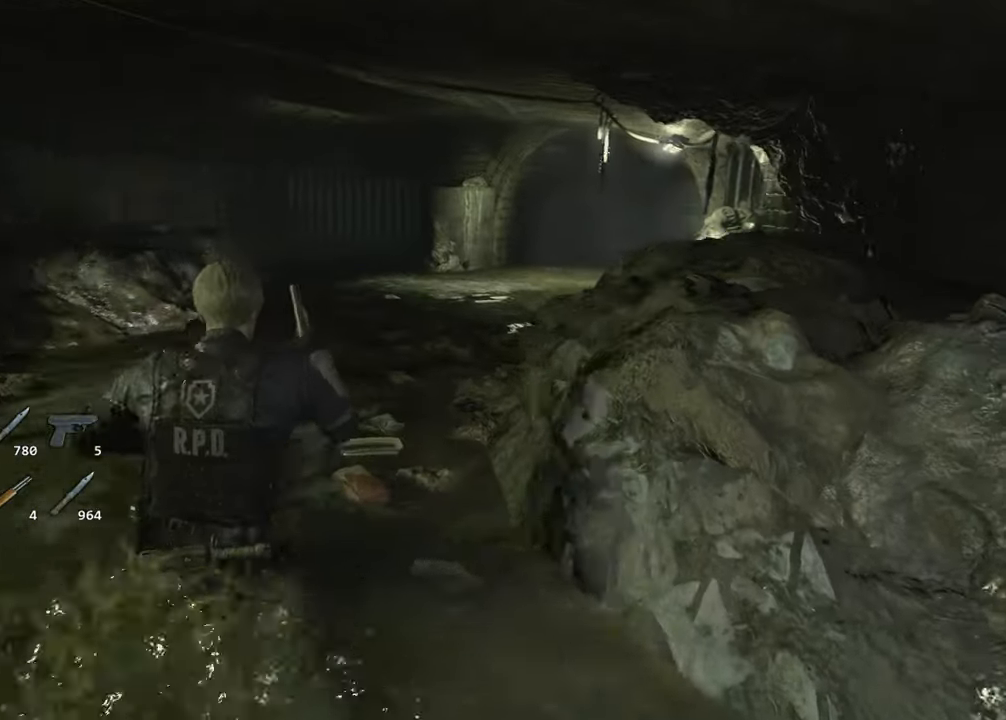
{"keys": ["shift", "w"], "mouse": [], "events": []}
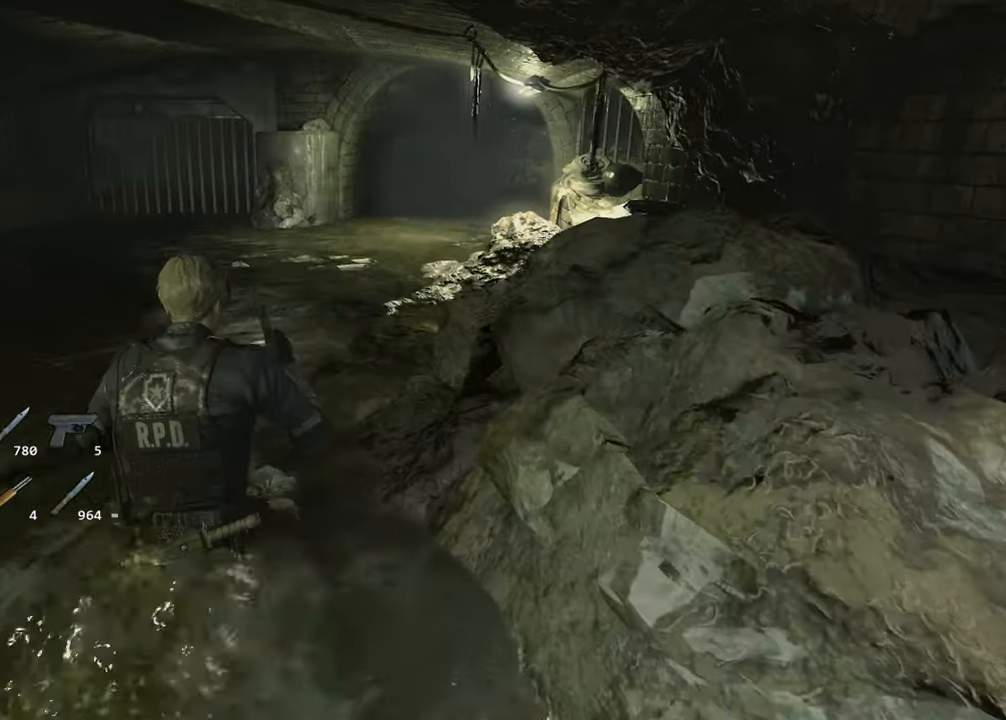
{"keys": ["shift", "w"], "mouse": [], "events": []}
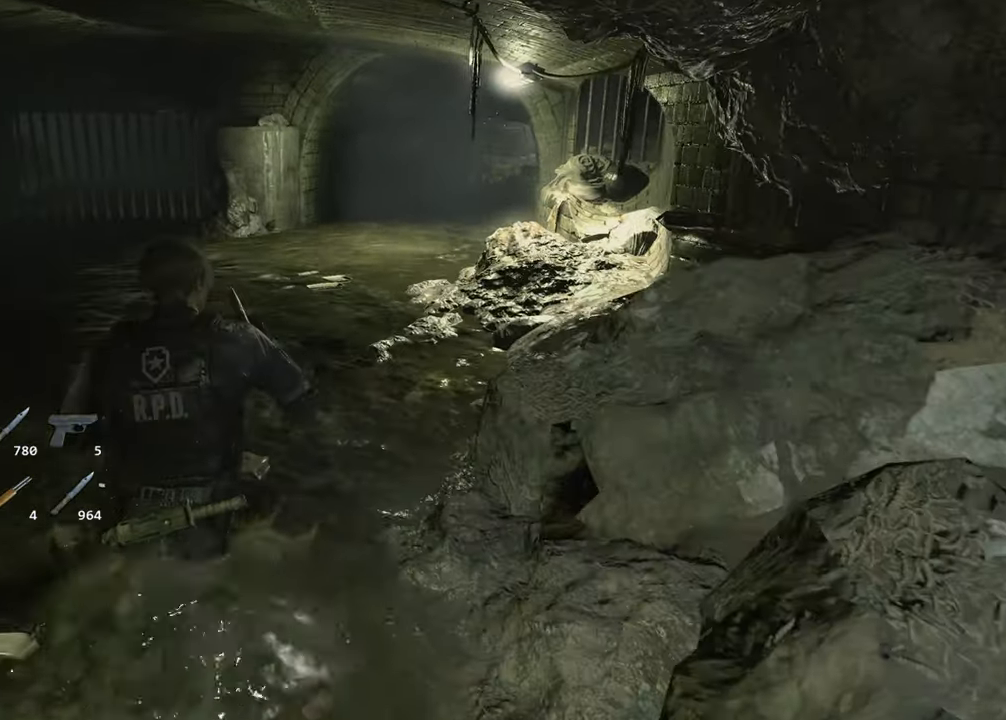
{"keys": ["shift", "w"], "mouse": [], "events": []}
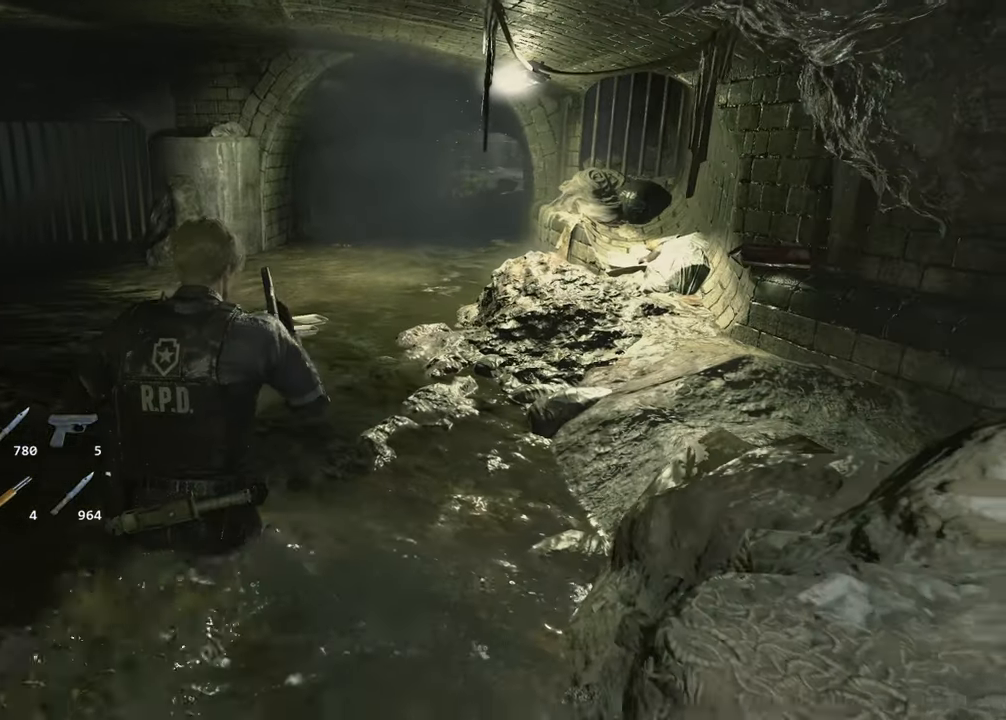
{"keys": ["shift", "w"], "mouse": [], "events": []}
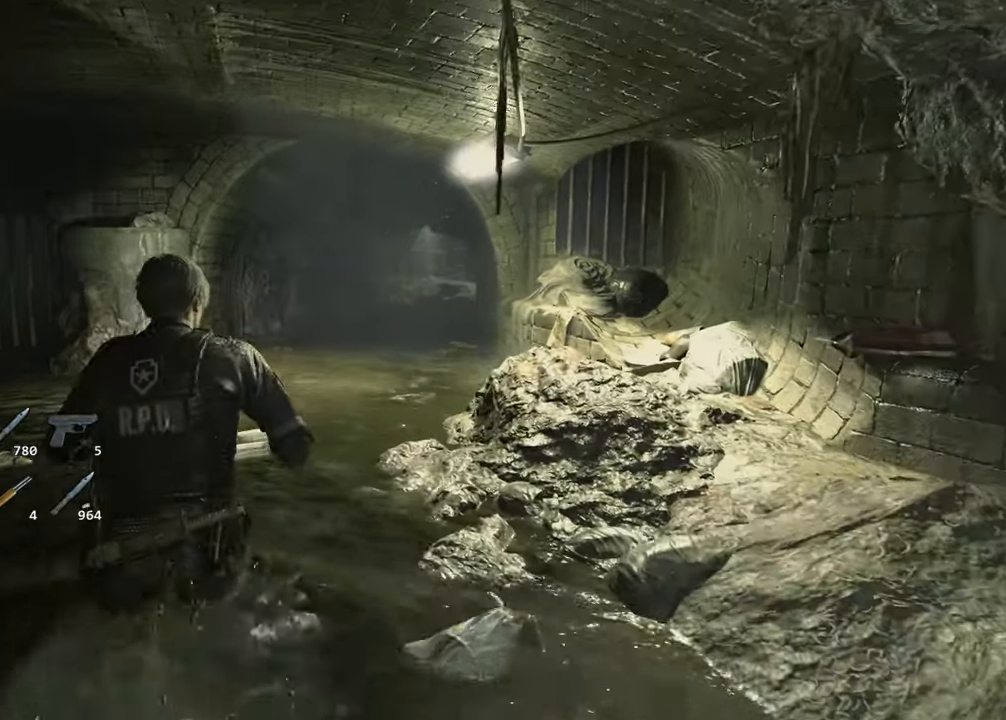
{"keys": ["shift", "w"], "mouse": [], "events": [[33, "r", "down"], [133, "r", "up"]]}
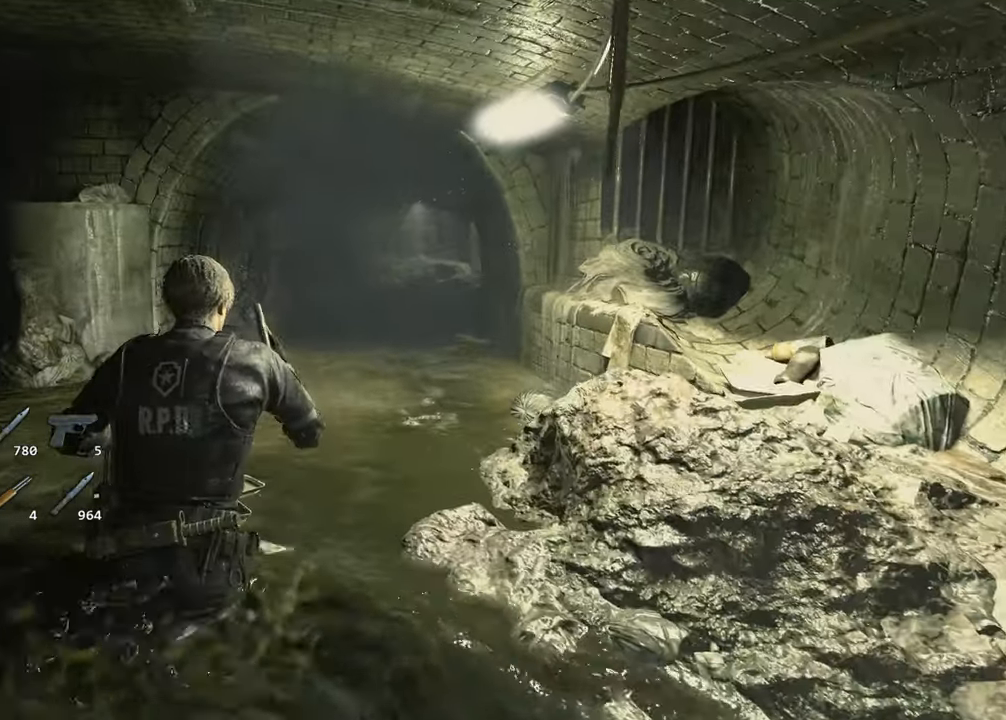
{"keys": ["shift", "w"], "mouse": [], "events": []}
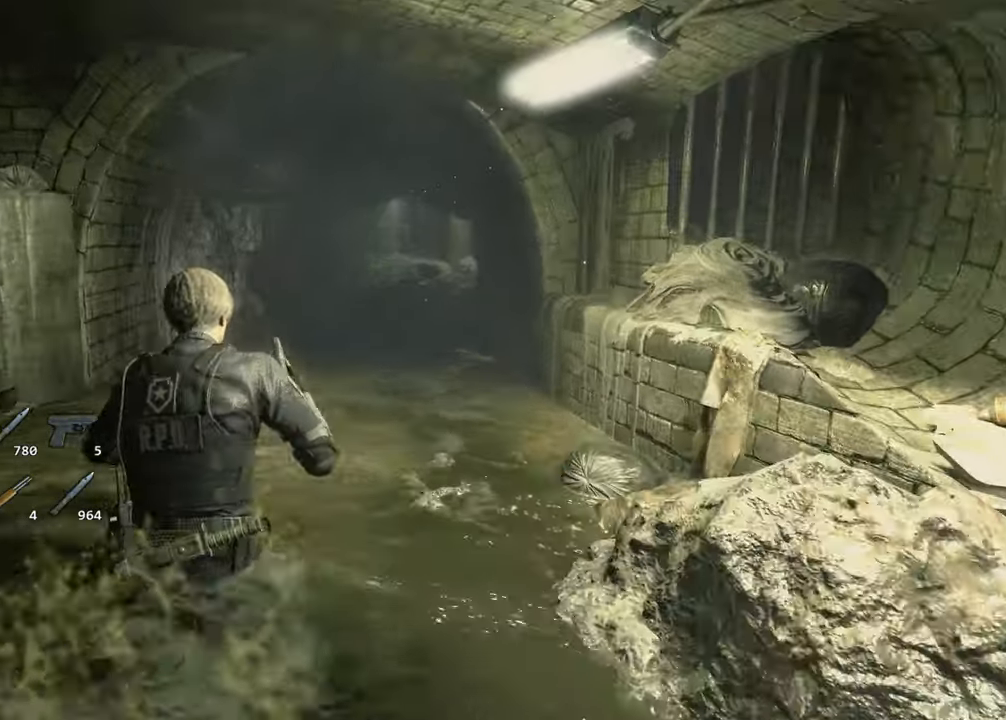
{"keys": ["shift", "w"], "mouse": [], "events": []}
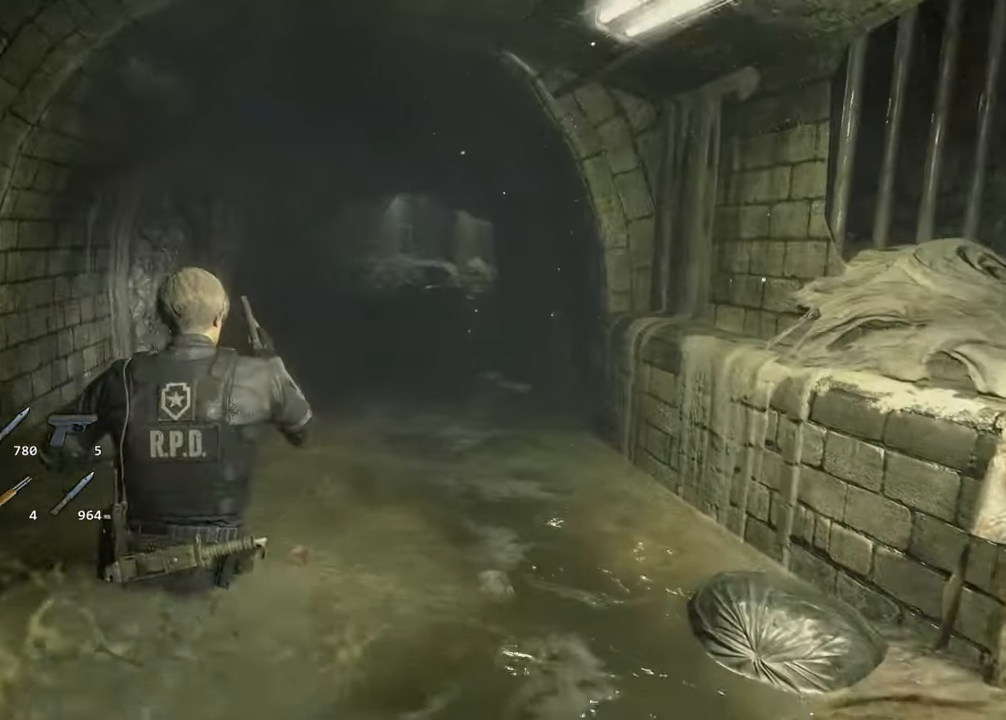
{"keys": ["shift", "w"], "mouse": [], "events": []}
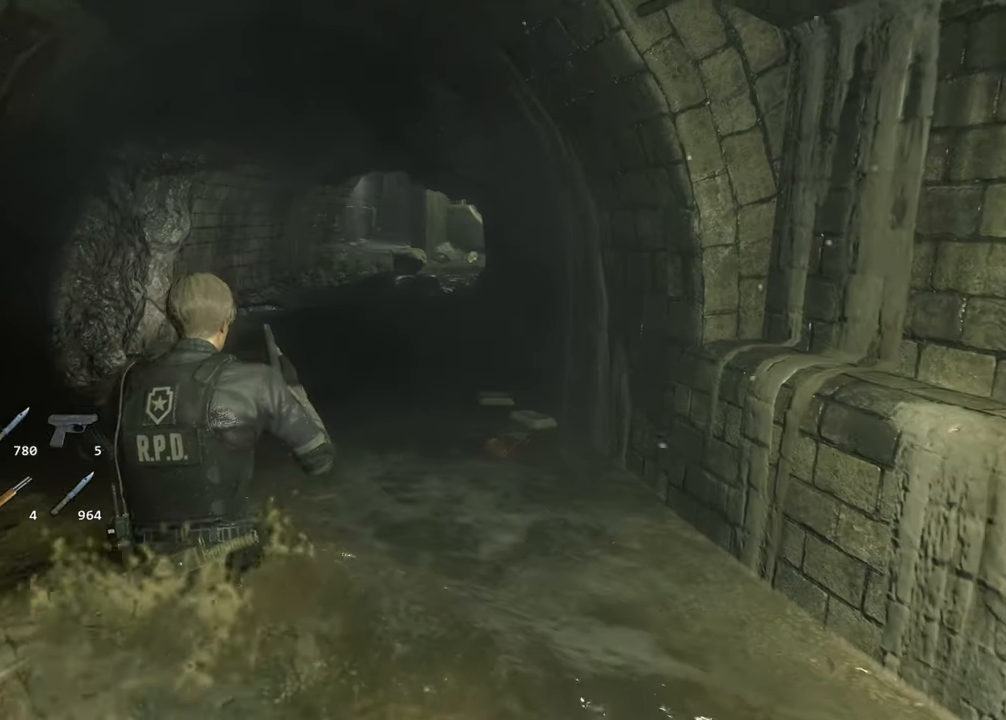
{"keys": ["shift", "w"], "mouse": [], "events": []}
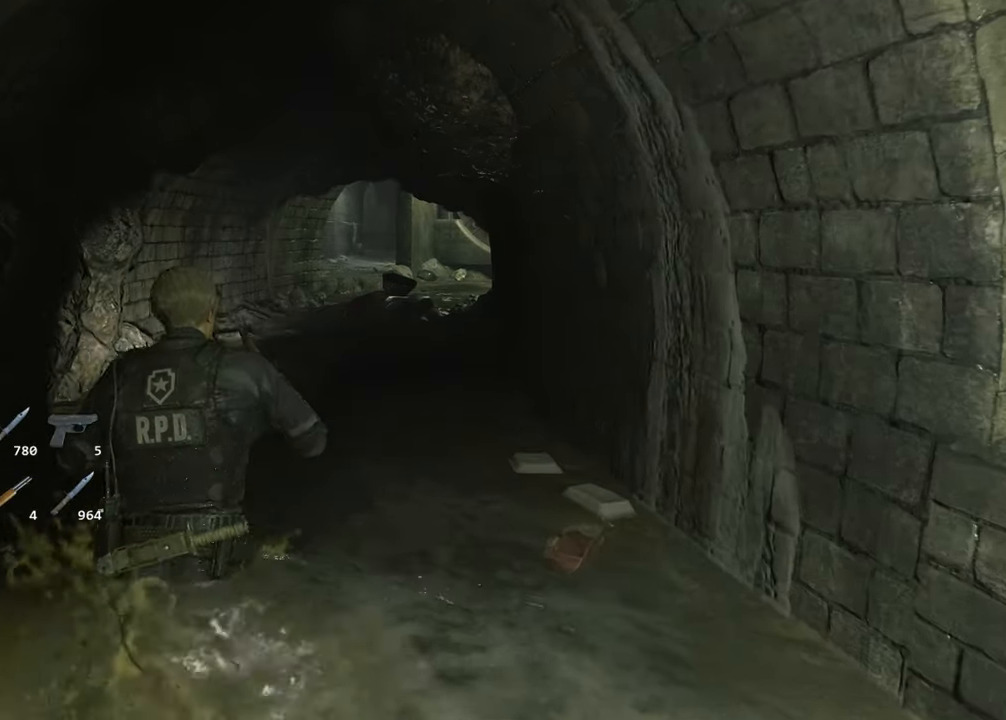
{"keys": ["w"], "mouse": [], "events": [[484, "shift", "up"]]}
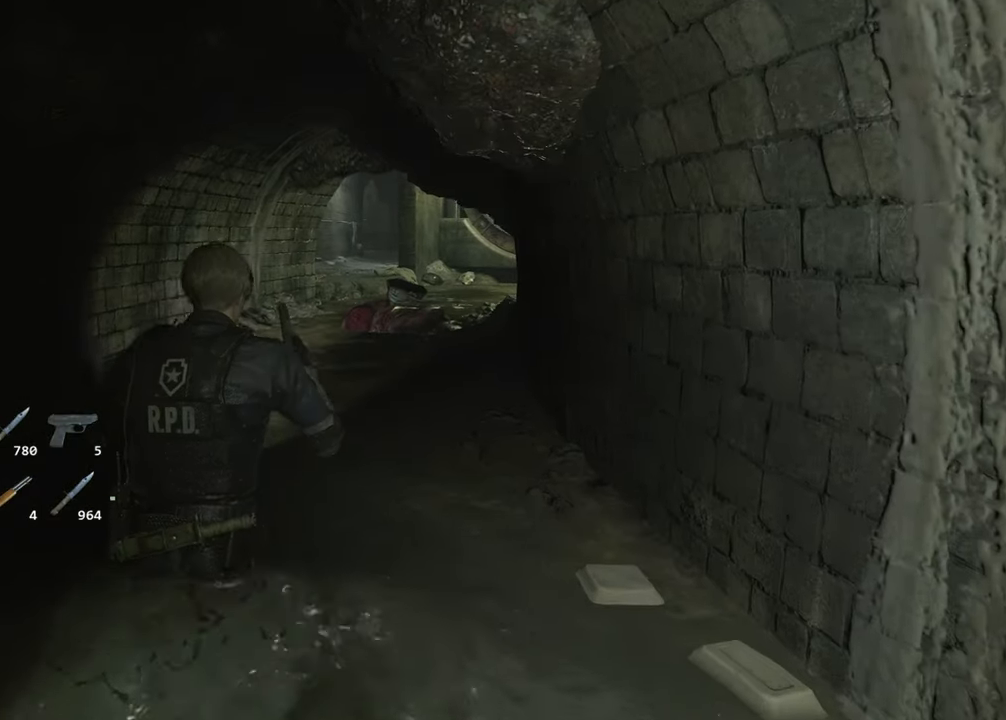
{"keys": [], "mouse": [], "events": [[34, "w", "up"]]}
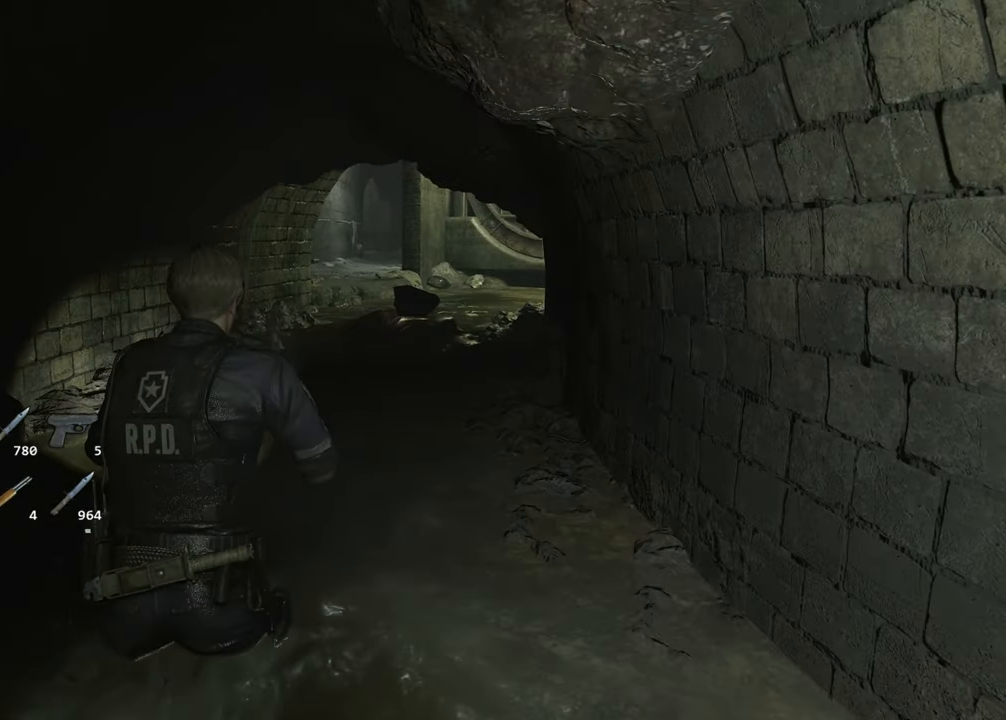
{"keys": [], "mouse": [], "events": []}
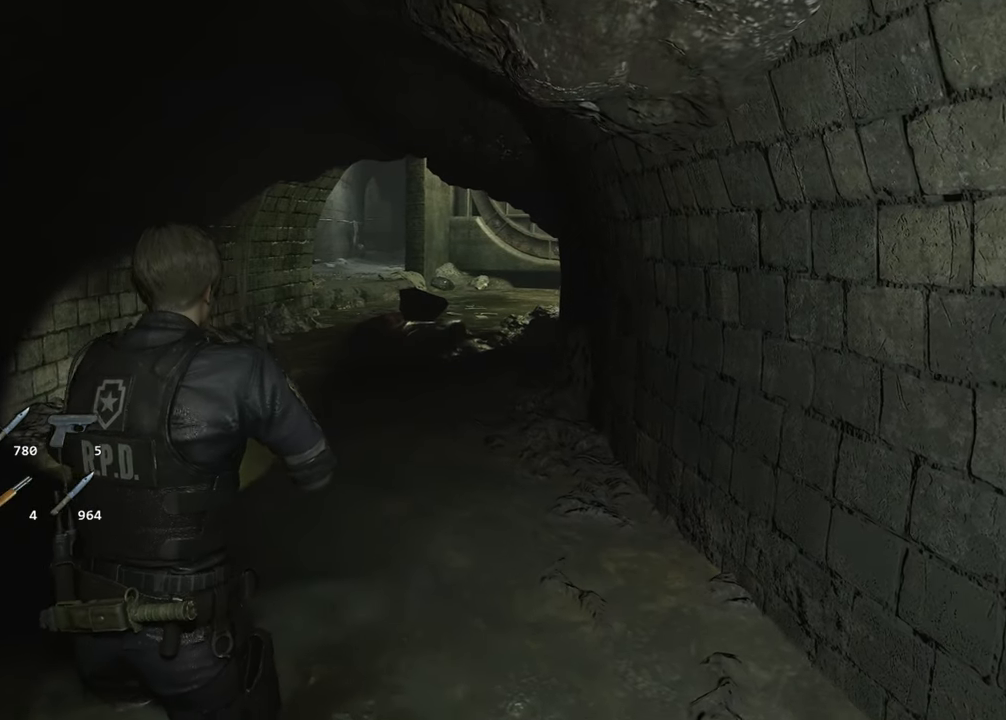
{"keys": [], "mouse": [], "events": []}
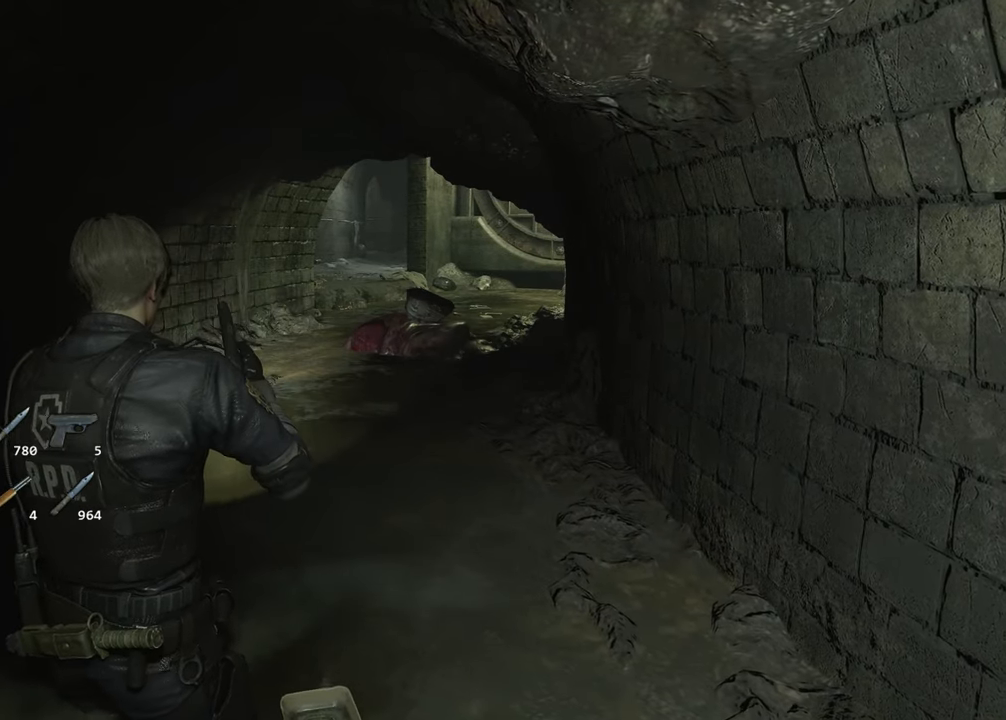
{"keys": [], "mouse": [], "events": []}
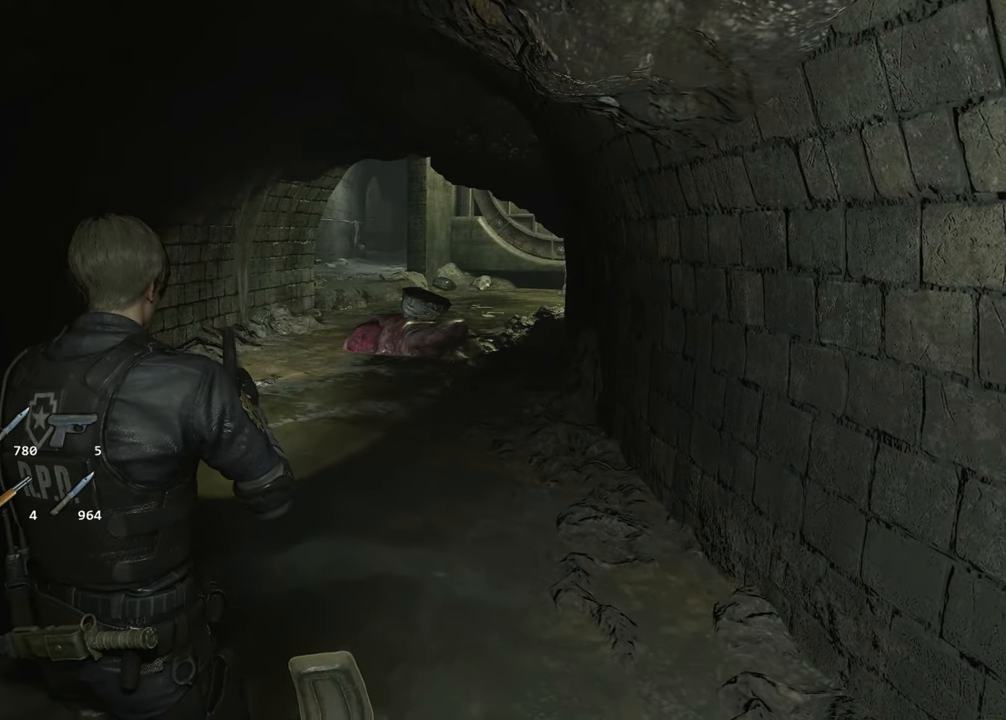
{"keys": [], "mouse": [], "events": []}